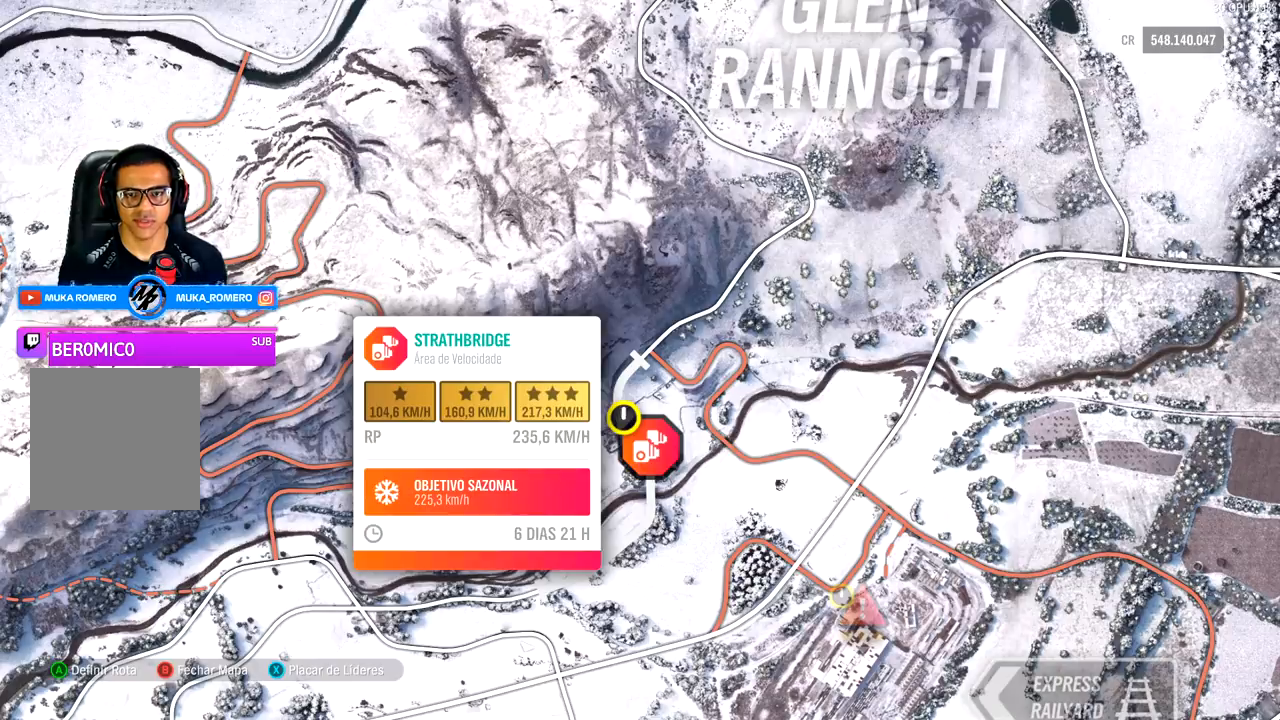
Gameplay with a controller (Xbox layout); each line is a JSON object with the inputs held at the frame after it. "events" lists button and stick changes between this image and that frame as [ms after this image, input, new state], when the widget could be followed in between.
{"buttons": [], "left_stick": "down-left", "right_stick": "center", "events": [[67, "left_stick", "down-left"]]}
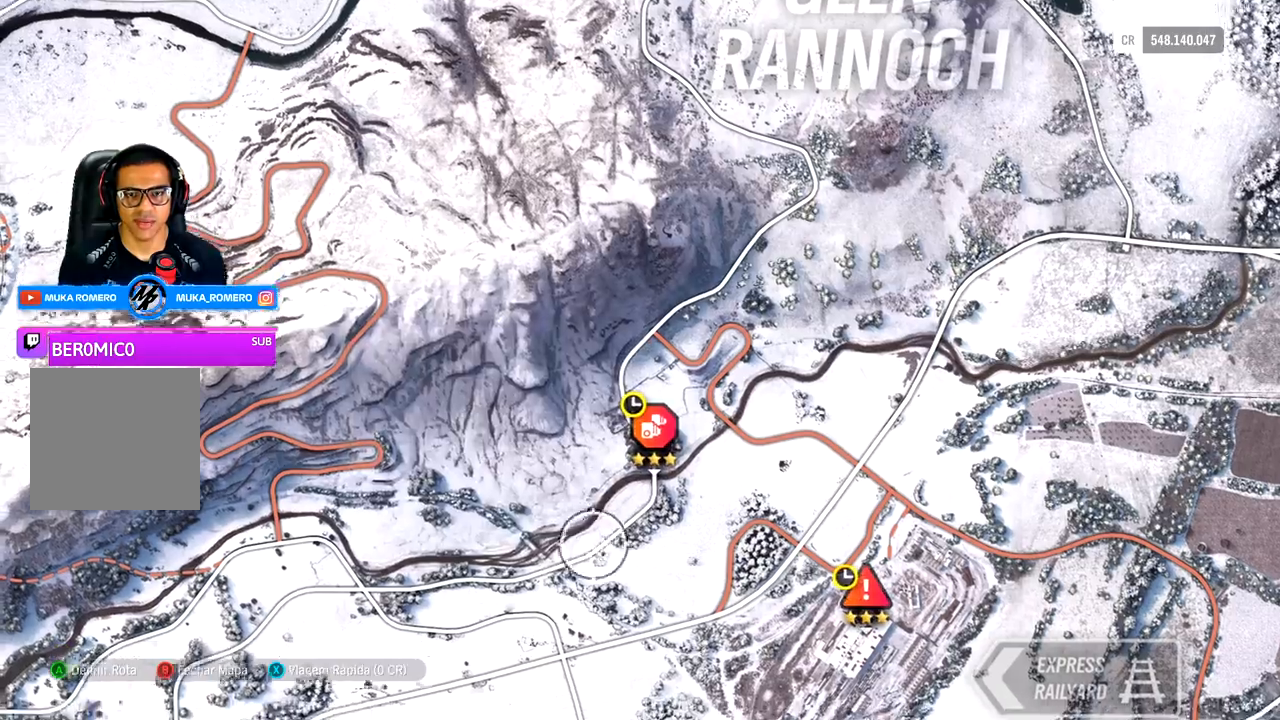
{"buttons": [], "left_stick": "left", "right_stick": "center", "events": [[167, "left_stick", "left"]]}
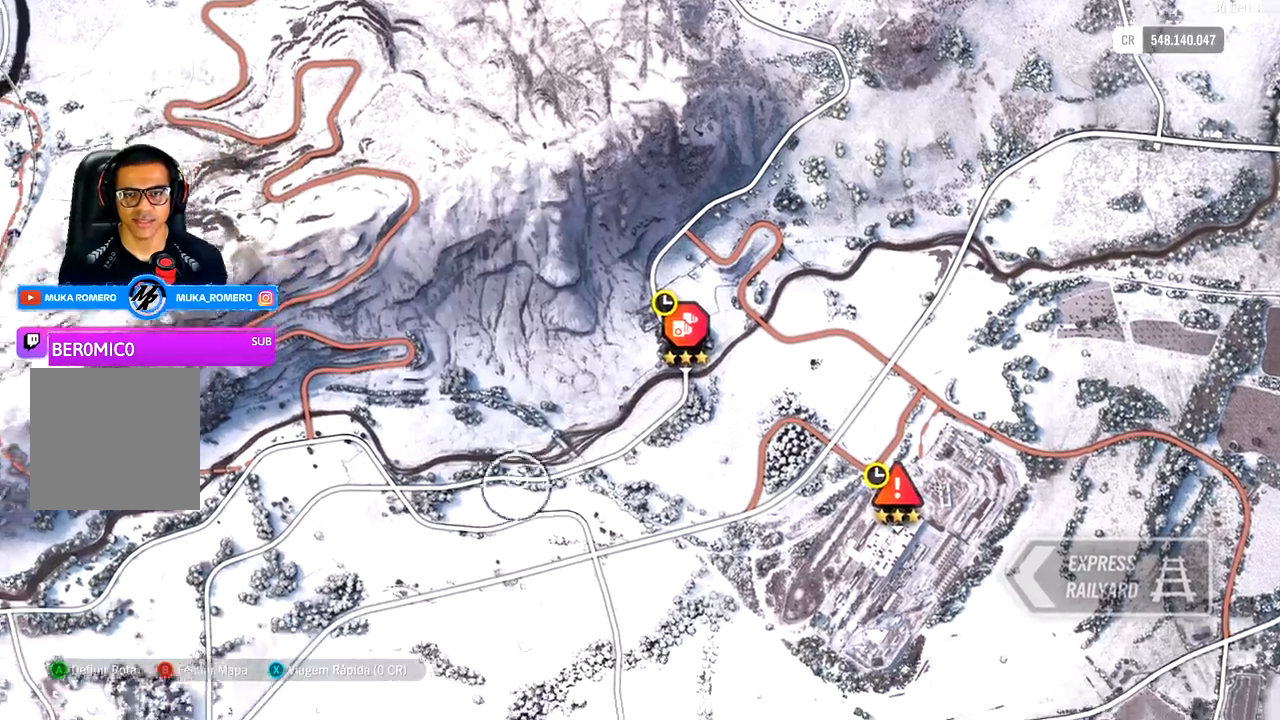
{"buttons": [], "left_stick": "center", "right_stick": "center", "events": [[100, "left_stick", "center"], [267, "left_stick", "left"], [500, "left_stick", "center"]]}
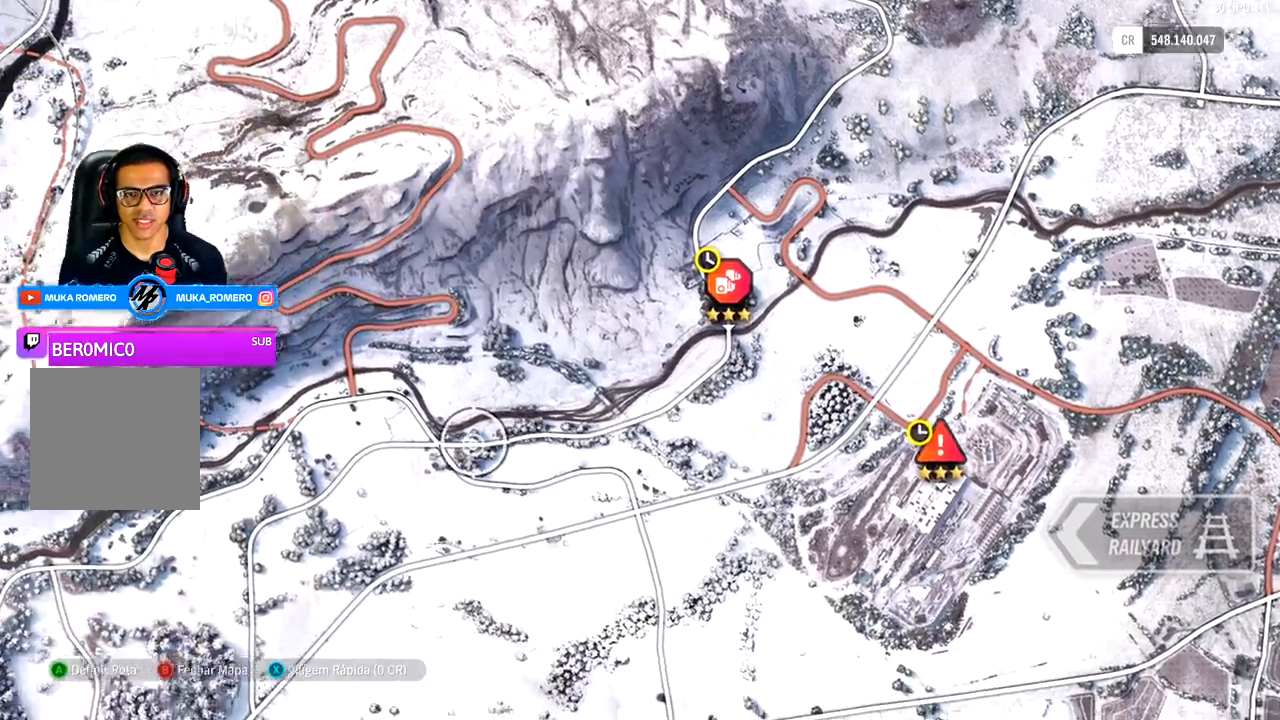
{"buttons": [], "left_stick": "center", "right_stick": "center", "events": [[333, "left_stick", "left"], [433, "left_stick", "center"]]}
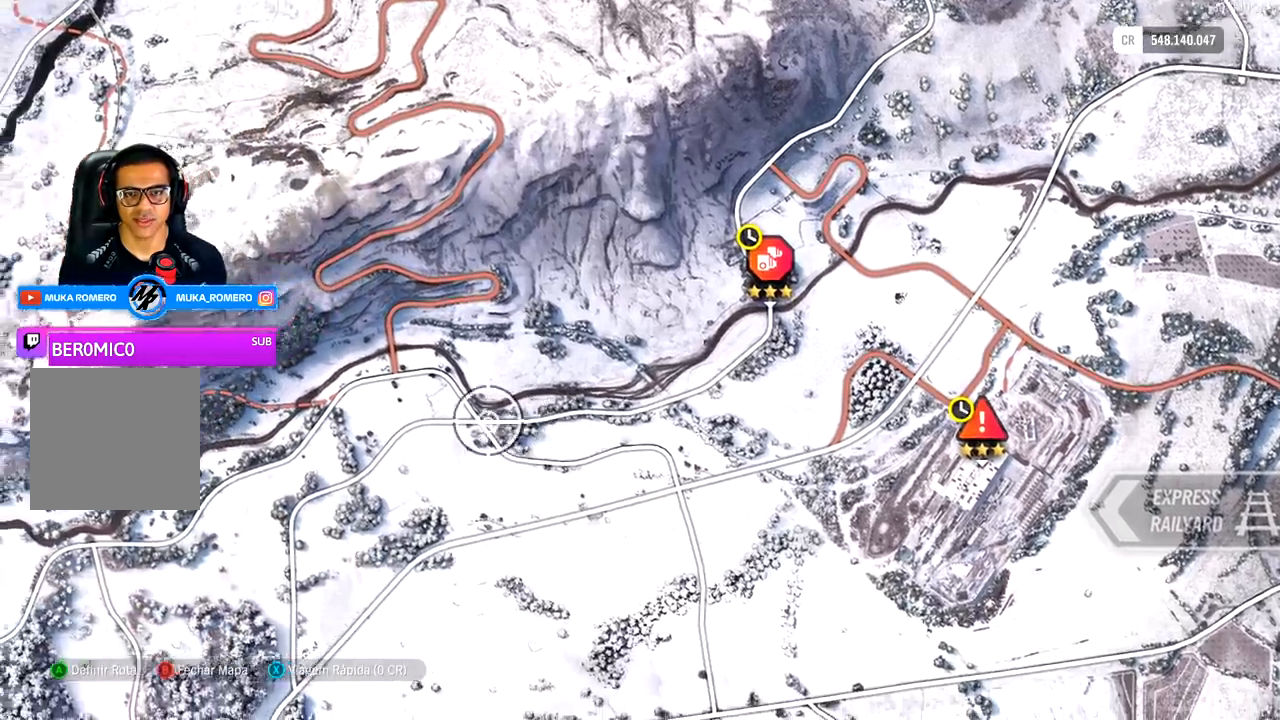
{"buttons": [], "left_stick": "center", "right_stick": "center", "events": [[333, "left_stick", "down-left"], [400, "left_stick", "center"]]}
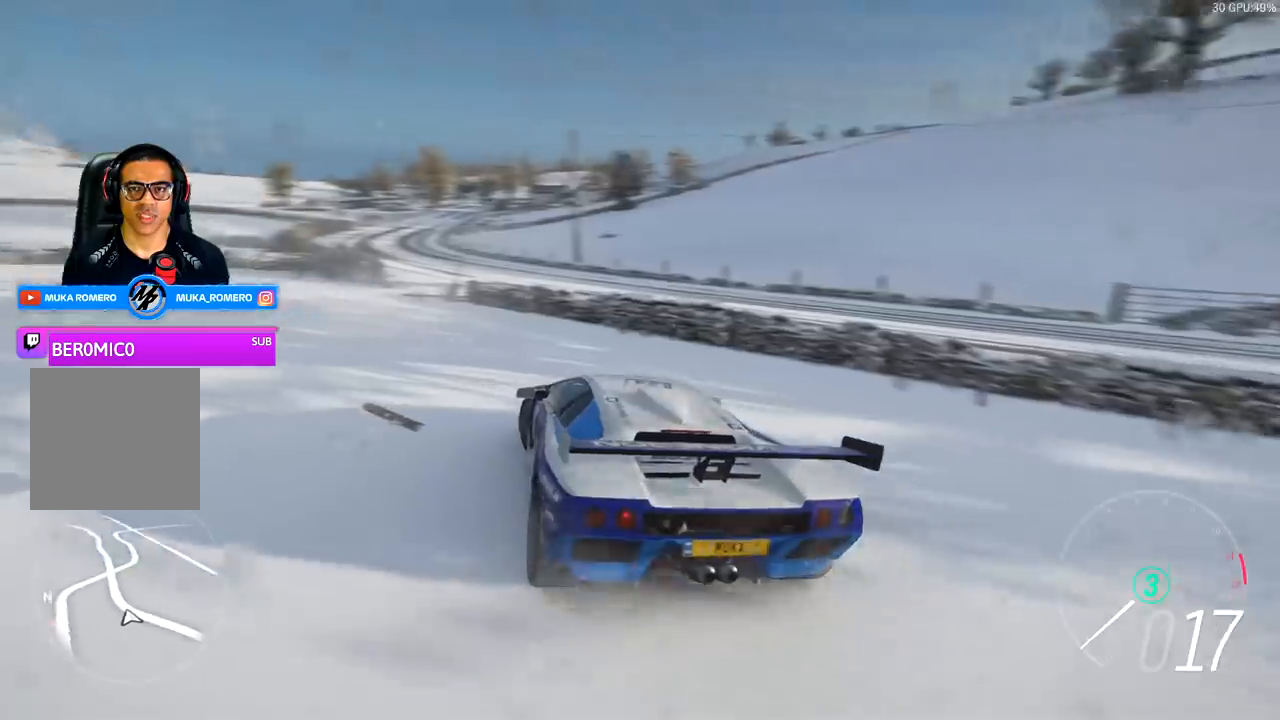
{"buttons": [], "left_stick": "left", "right_stick": "center", "events": [[67, "left_stick", "left"], [133, "R2", "down"], [167, "A", "down"], [167, "X", "down"], [267, "A", "up"], [267, "X", "up"], [267, "left_stick", "center"], [333, "R2", "up"], [500, "left_stick", "left"]]}
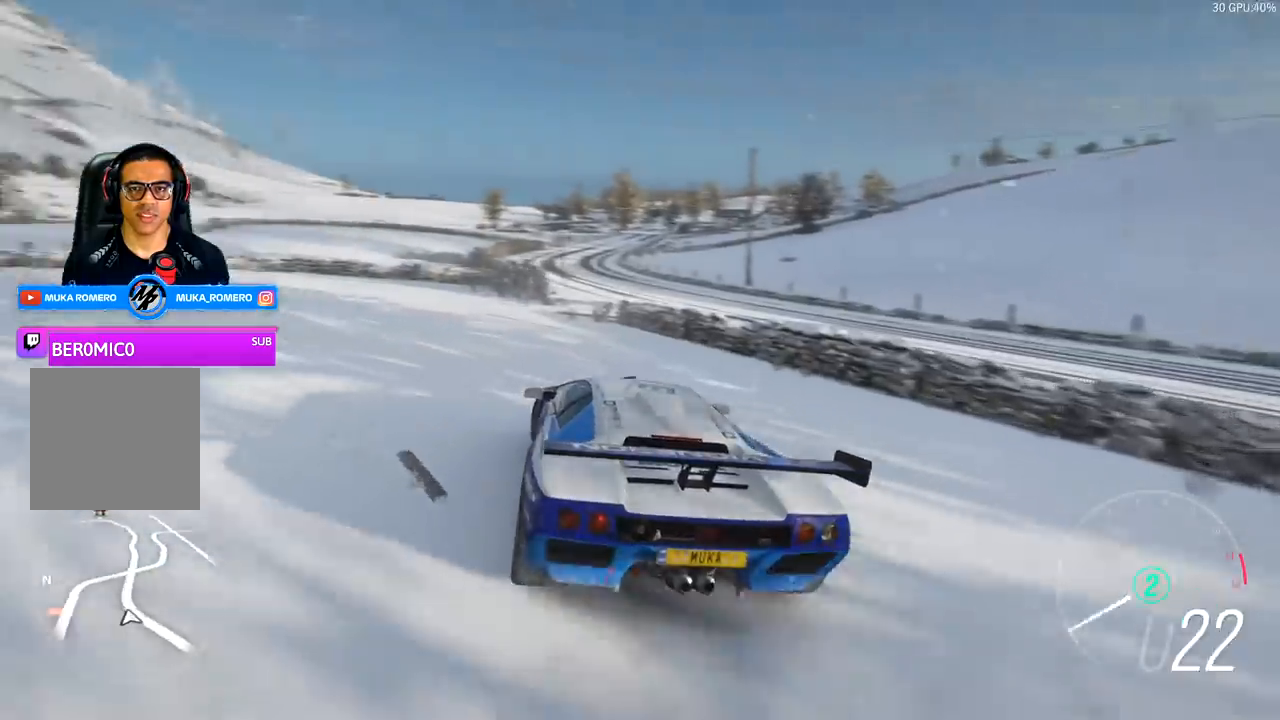
{"buttons": ["R2"], "left_stick": "center", "right_stick": "center", "events": [[167, "R2", "down"], [167, "left_stick", "center"]]}
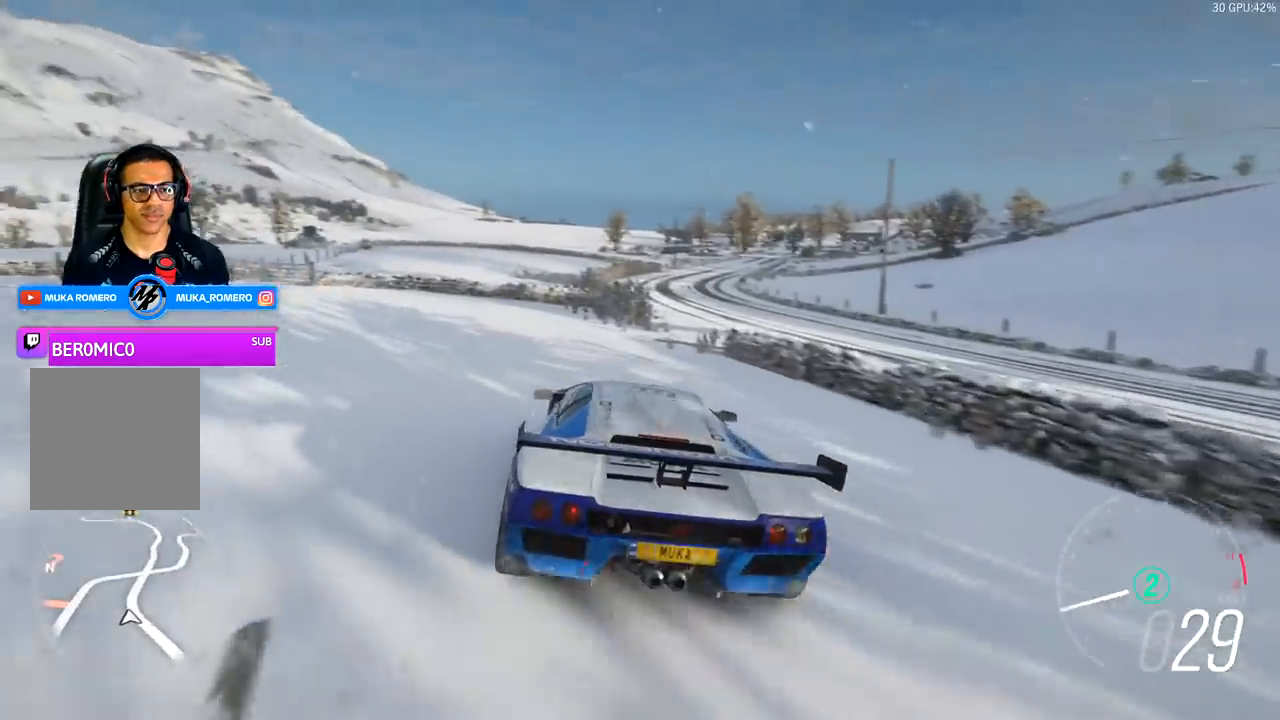
{"buttons": ["R2"], "left_stick": "center", "right_stick": "center", "events": [[67, "left_stick", "right"], [233, "left_stick", "center"], [367, "A", "down"], [367, "X", "down"], [400, "left_stick", "right"], [500, "A", "up"], [500, "X", "up"], [500, "left_stick", "center"]]}
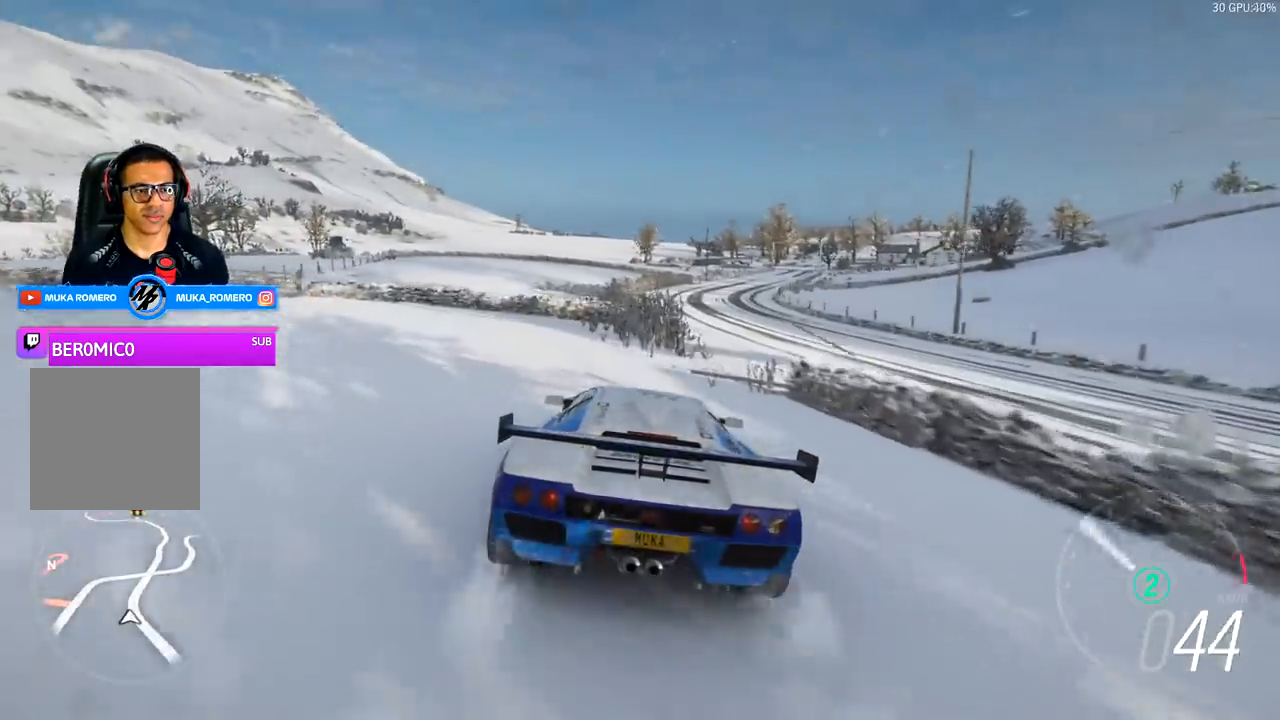
{"buttons": ["R2"], "left_stick": "center", "right_stick": "center", "events": [[100, "R2", "up"], [167, "R2", "down"]]}
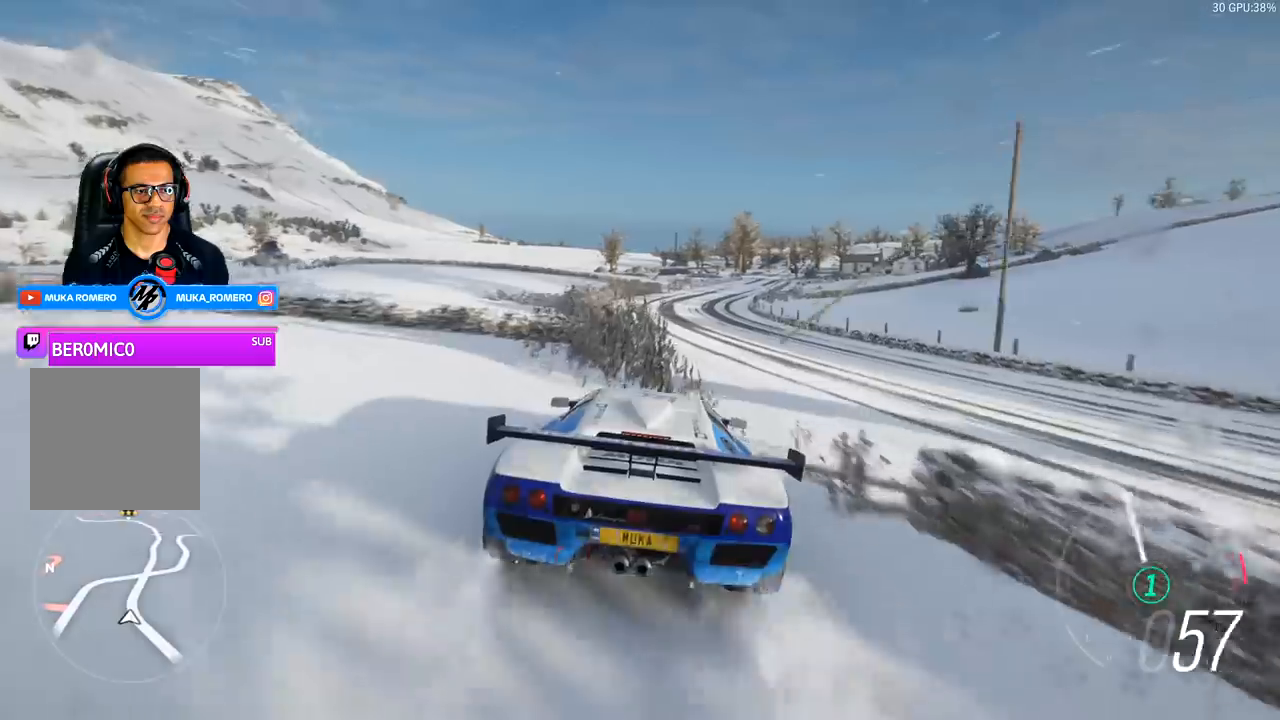
{"buttons": ["R2"], "left_stick": "center", "right_stick": "center", "events": [[267, "left_stick", "left"], [367, "left_stick", "center"]]}
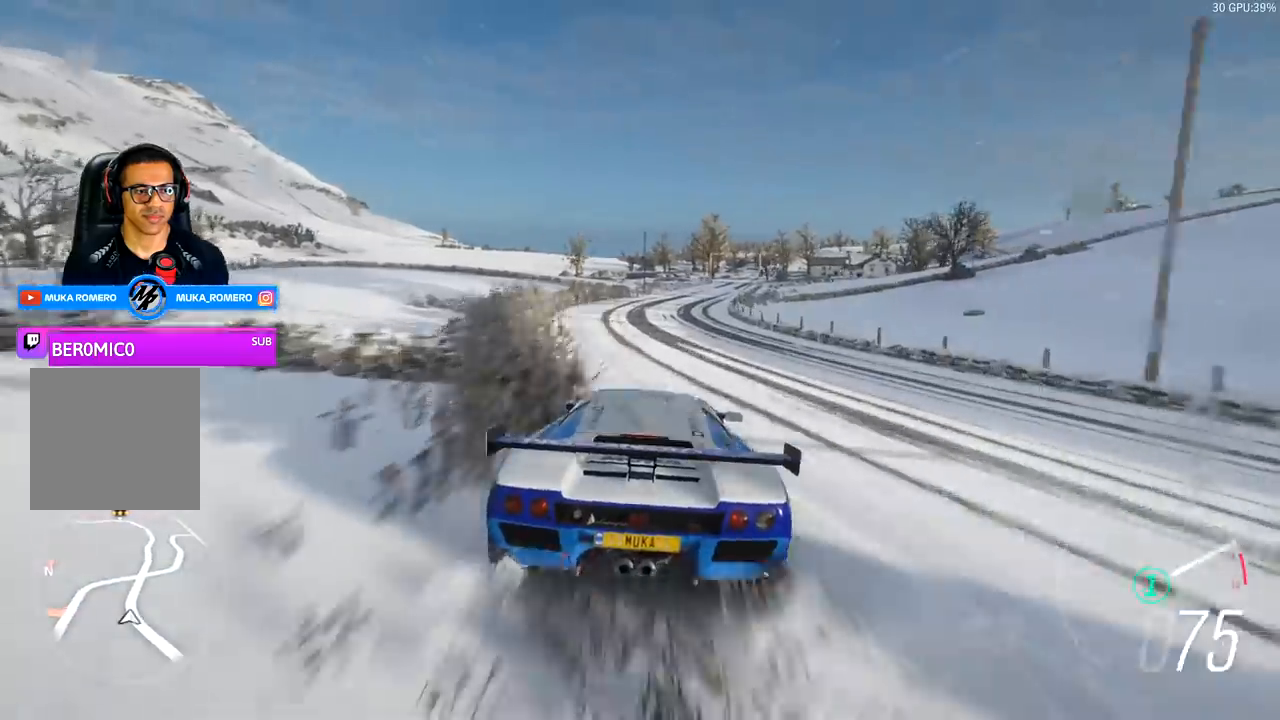
{"buttons": ["R2"], "left_stick": "right", "right_stick": "center", "events": [[33, "left_stick", "left"], [67, "A", "down"], [67, "B", "down"], [167, "A", "up"], [167, "B", "up"], [167, "left_stick", "center"], [500, "left_stick", "right"]]}
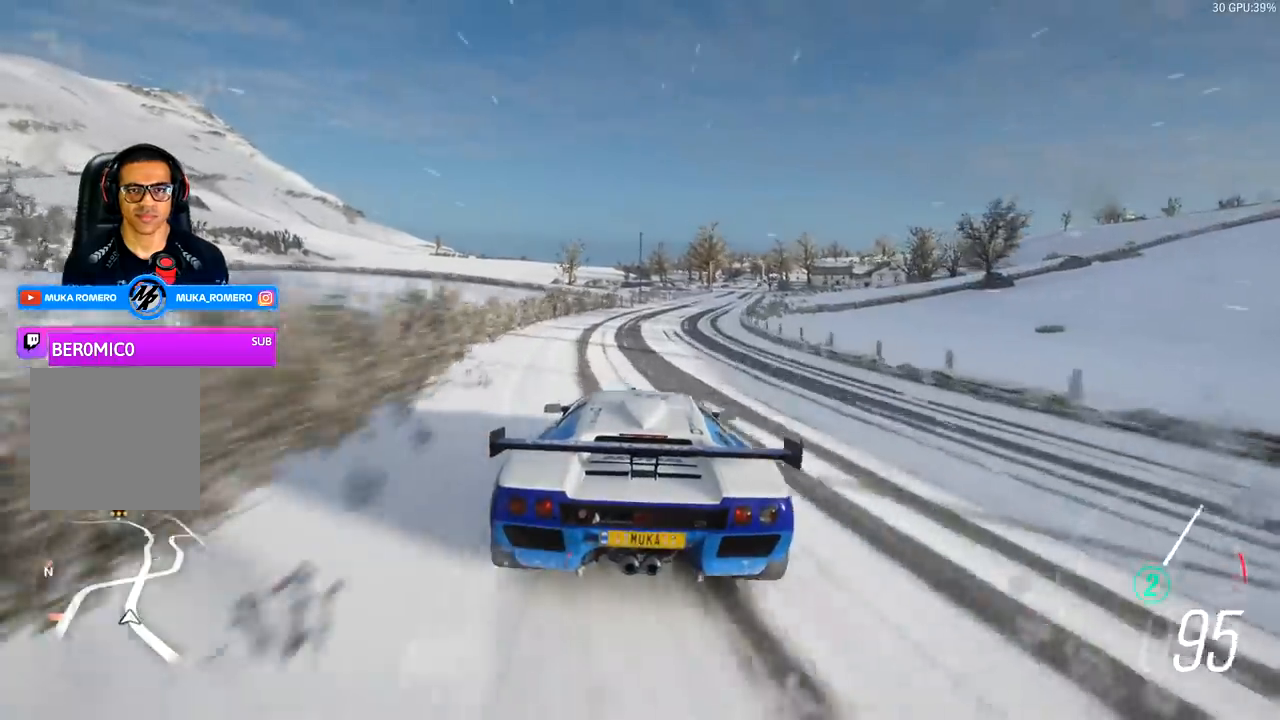
{"buttons": ["R2"], "left_stick": "right", "right_stick": "center", "events": [[200, "left_stick", "center"], [400, "left_stick", "right"]]}
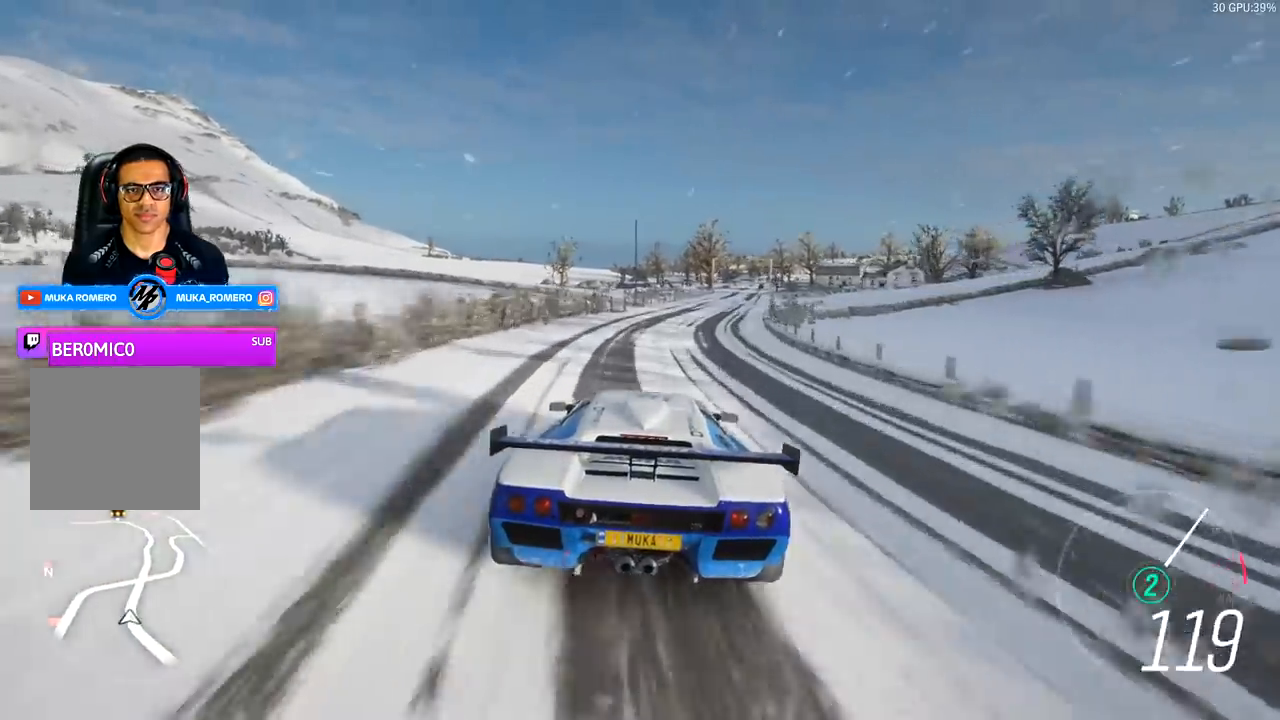
{"buttons": ["R2"], "left_stick": "center", "right_stick": "center", "events": [[33, "left_stick", "center"], [267, "left_stick", "right"], [433, "left_stick", "center"]]}
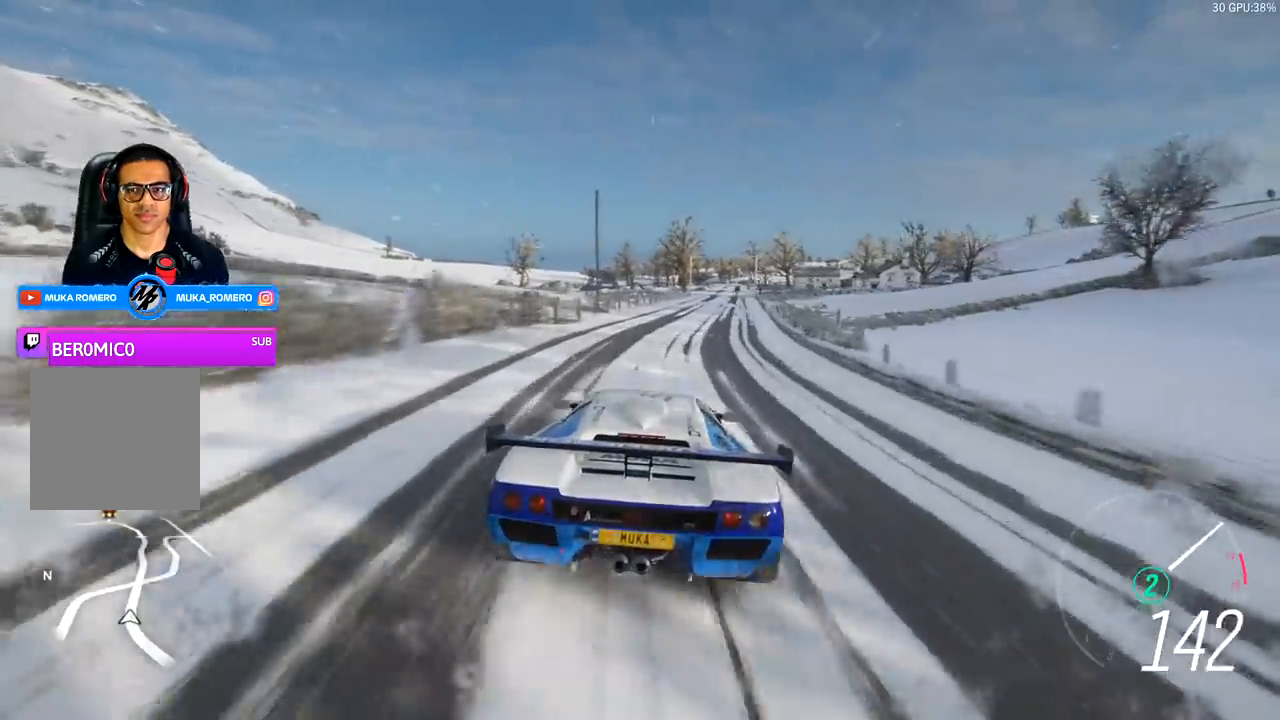
{"buttons": ["A", "B", "R2"], "left_stick": "right", "right_stick": "center", "events": [[33, "left_stick", "right"], [200, "left_stick", "center"], [433, "A", "down"], [433, "B", "down"], [433, "left_stick", "right"]]}
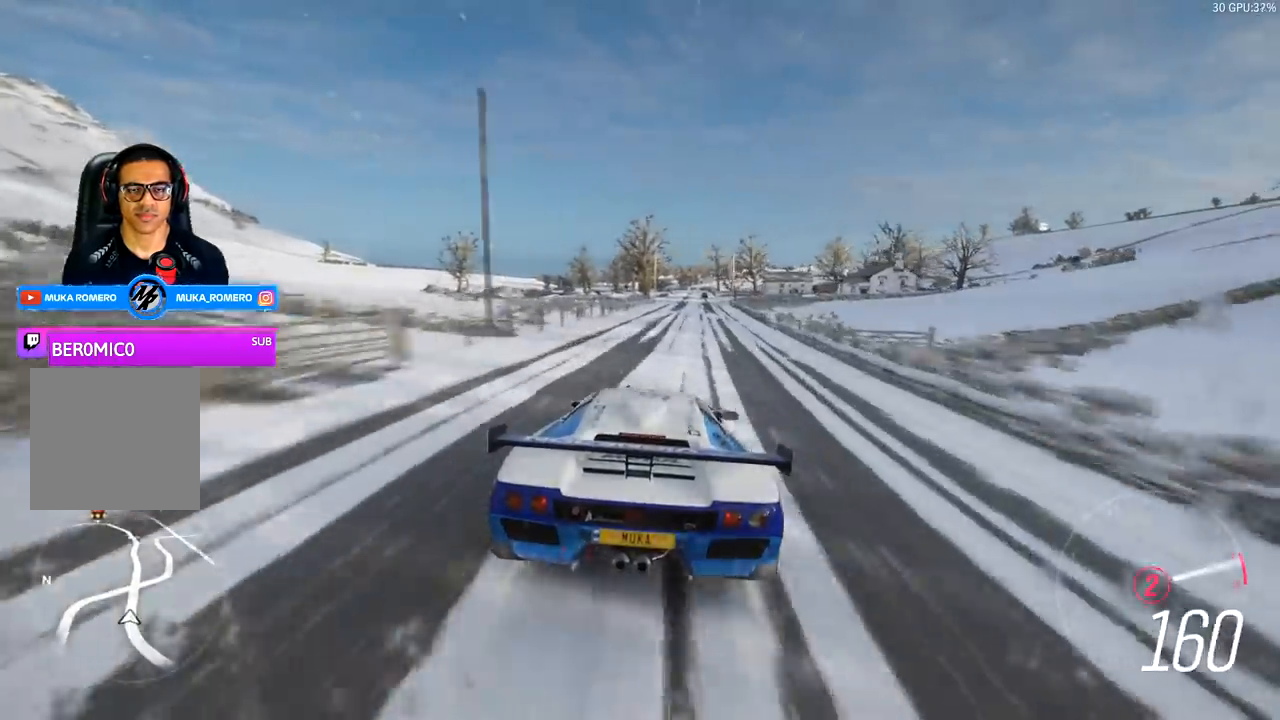
{"buttons": ["R2"], "left_stick": "center", "right_stick": "center", "events": [[67, "A", "up"], [67, "B", "up"], [67, "left_stick", "center"], [267, "left_stick", "right"], [367, "left_stick", "center"]]}
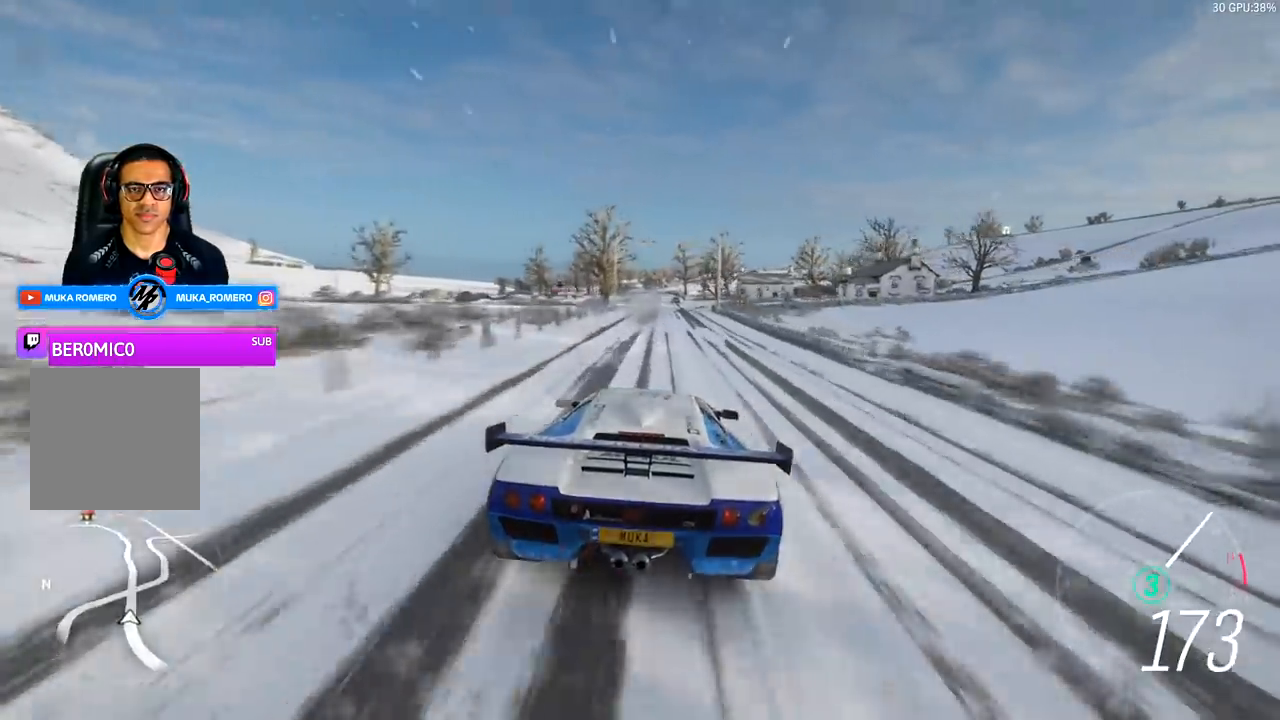
{"buttons": ["R2"], "left_stick": "center", "right_stick": "center", "events": [[167, "left_stick", "right"], [267, "left_stick", "center"]]}
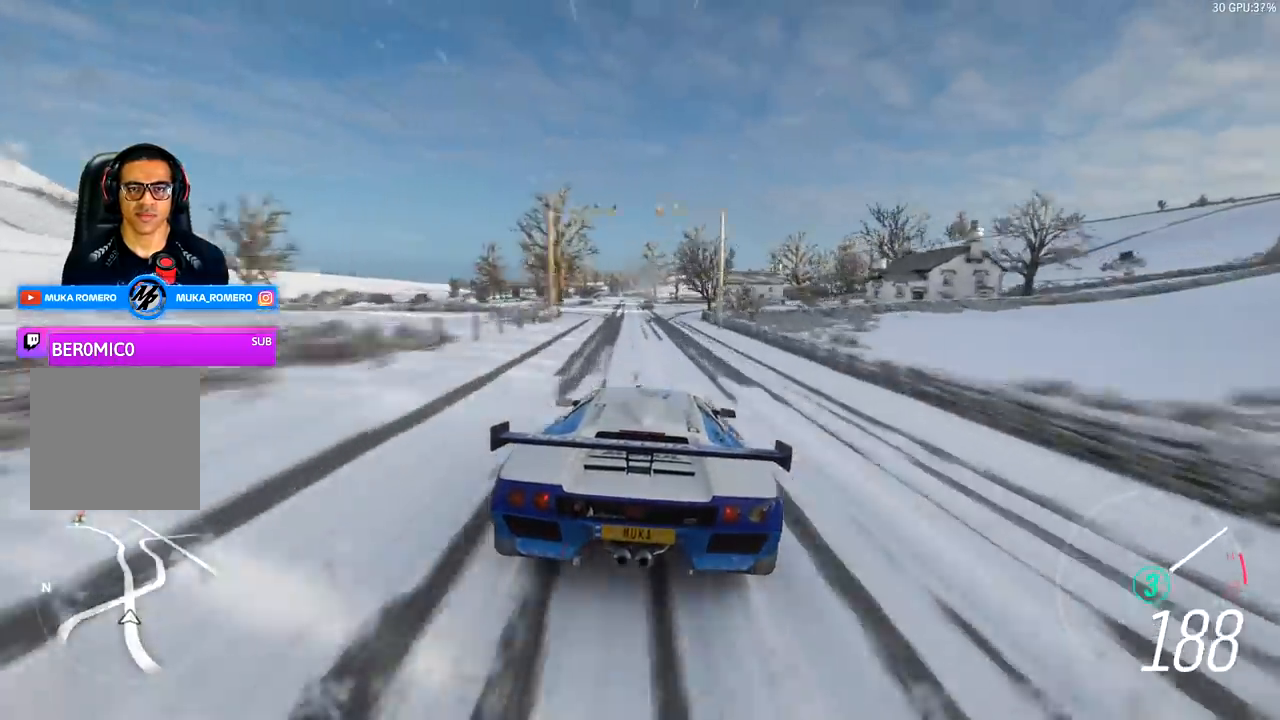
{"buttons": ["R2"], "left_stick": "center", "right_stick": "center", "events": [[67, "left_stick", "left"], [200, "left_stick", "center"], [333, "left_stick", "down-left"], [500, "left_stick", "center"]]}
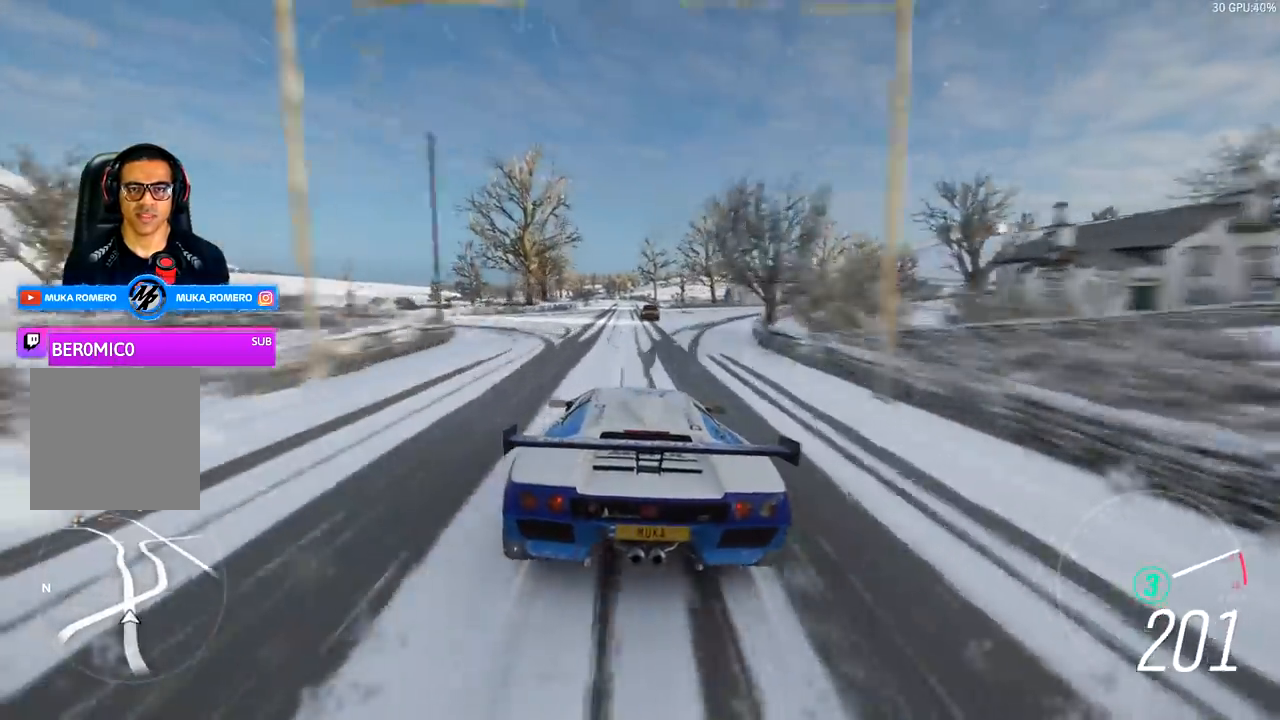
{"buttons": ["R2"], "left_stick": "center", "right_stick": "center", "events": [[233, "A", "down"], [233, "B", "down"], [300, "left_stick", "right"], [333, "A", "up"], [333, "B", "up"], [400, "left_stick", "center"]]}
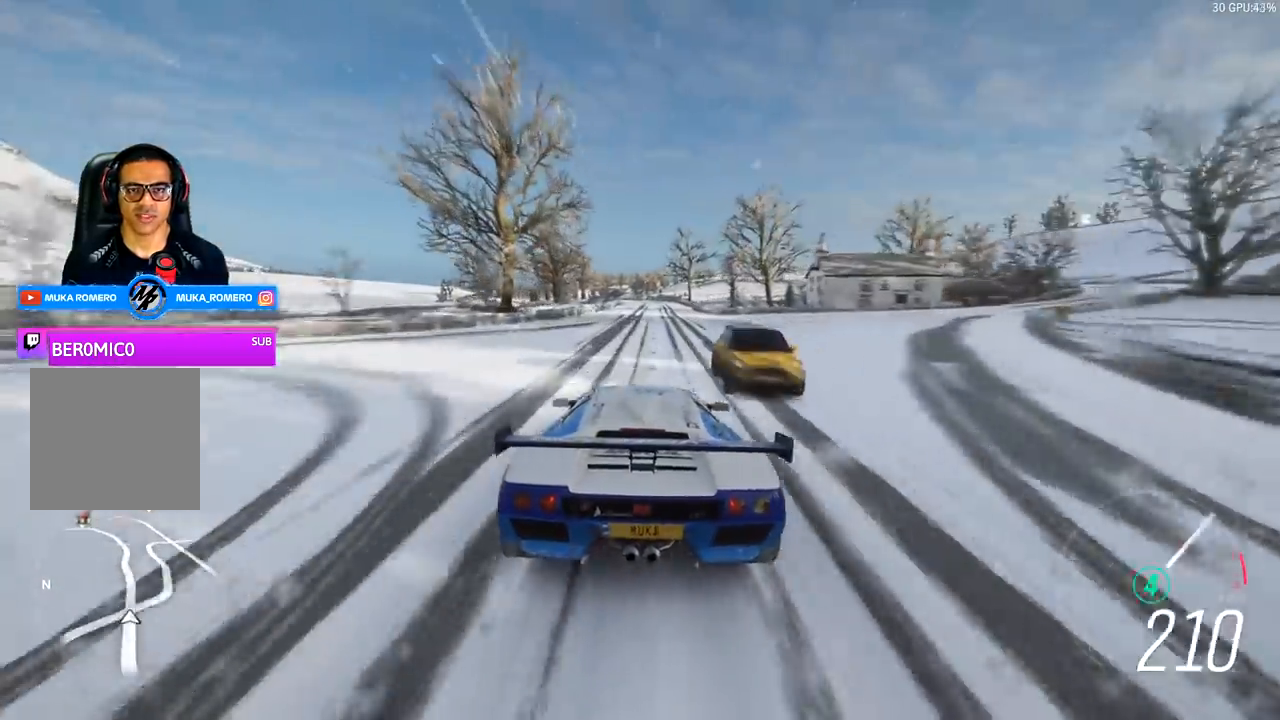
{"buttons": ["R2"], "left_stick": "center", "right_stick": "center", "events": [[133, "left_stick", "right"], [233, "left_stick", "center"]]}
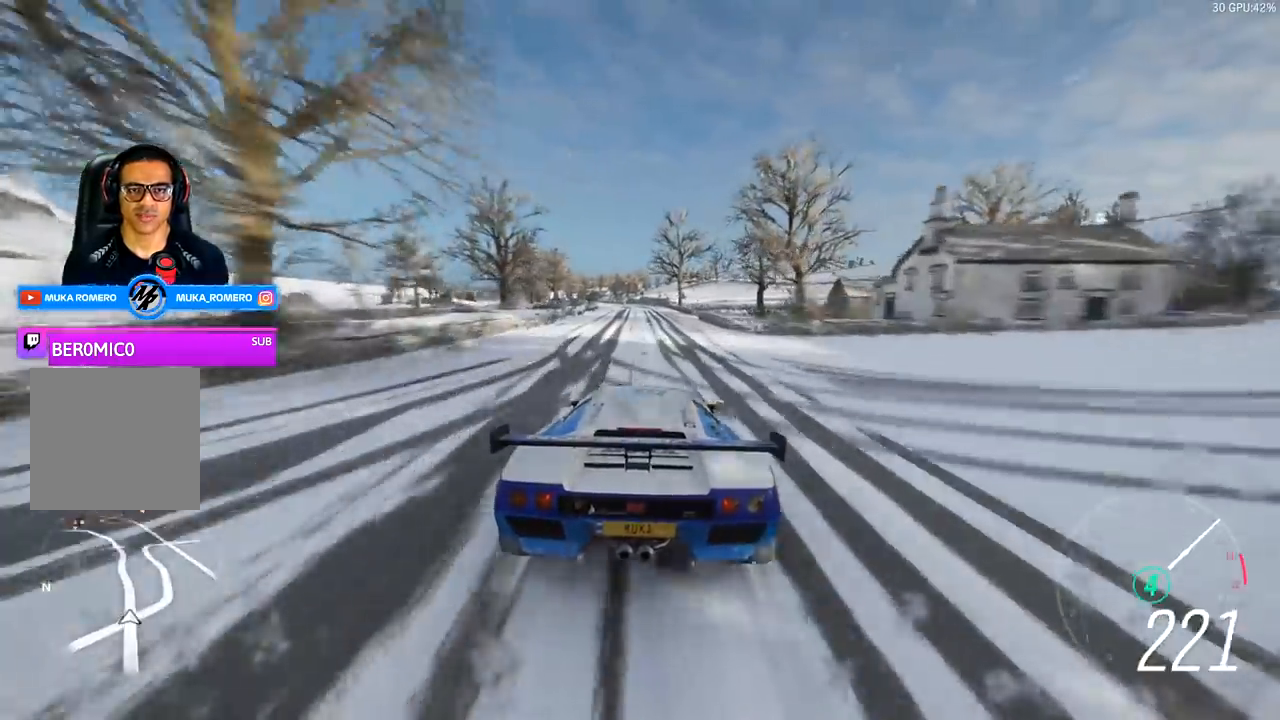
{"buttons": ["R2"], "left_stick": "center", "right_stick": "center", "events": [[33, "left_stick", "left"], [133, "left_stick", "center"], [267, "left_stick", "left"], [433, "left_stick", "center"]]}
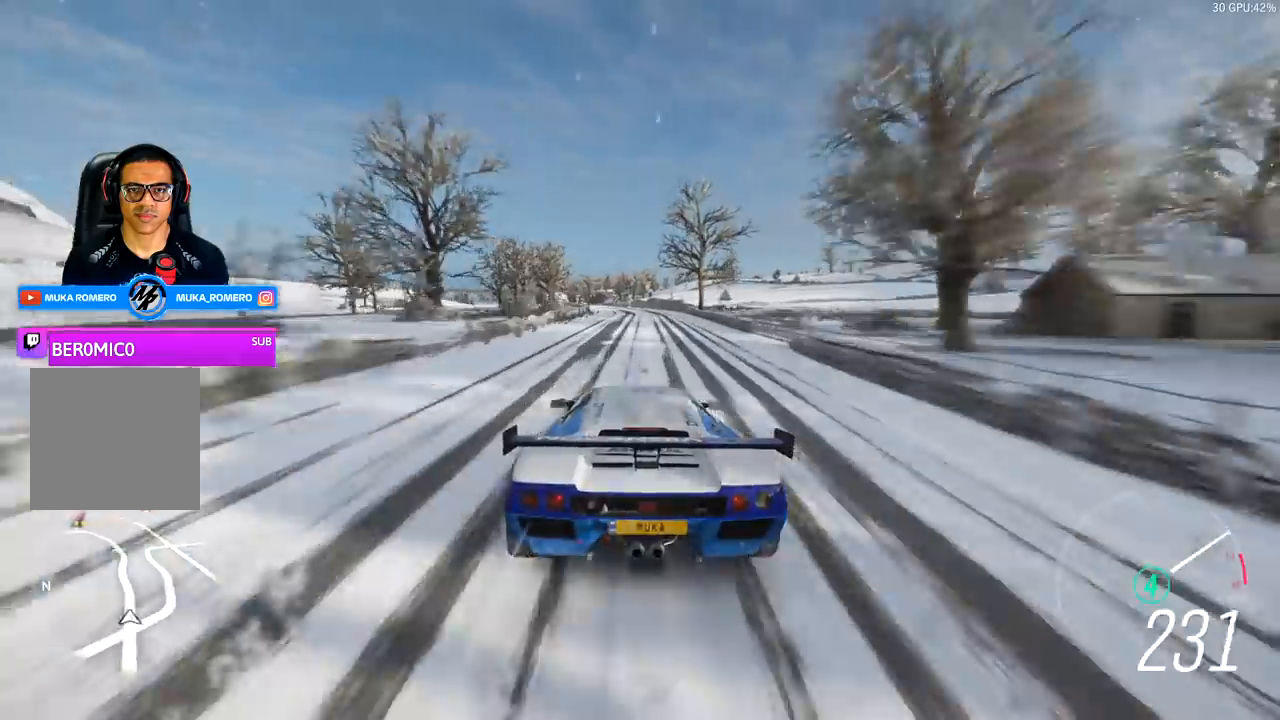
{"buttons": ["R2"], "left_stick": "center", "right_stick": "center", "events": [[367, "left_stick", "left"], [500, "left_stick", "center"]]}
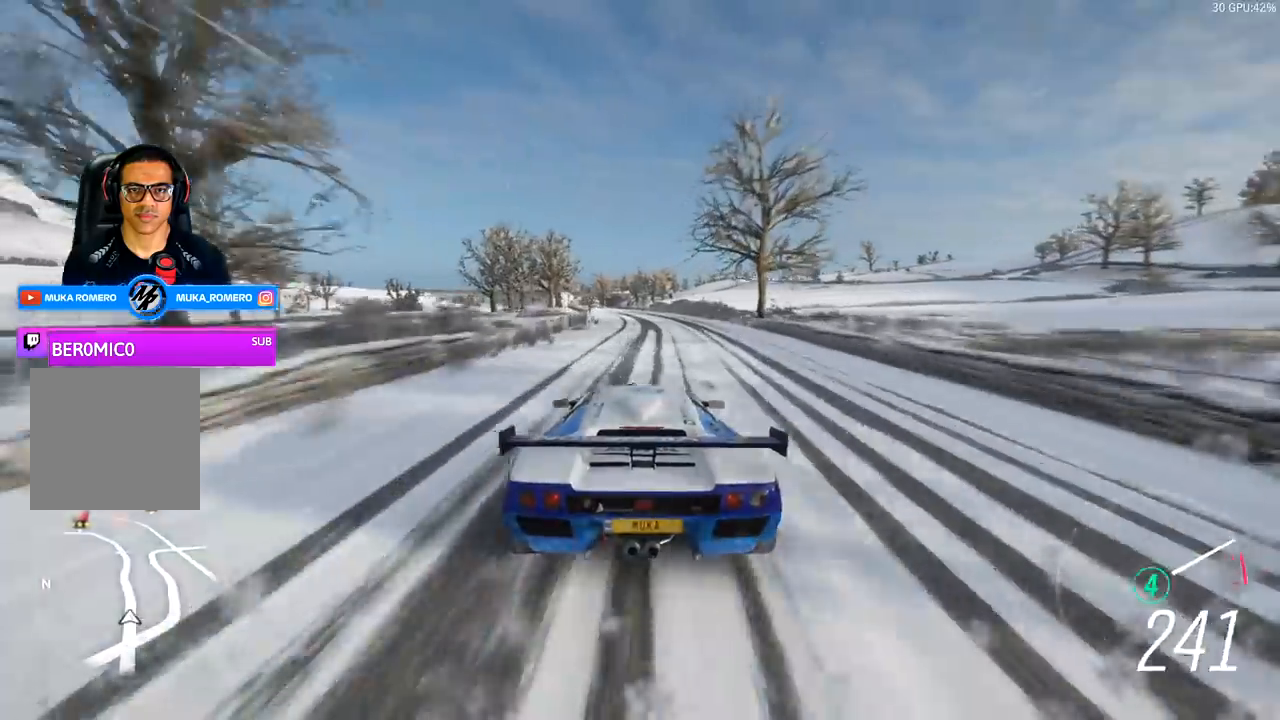
{"buttons": ["A", "B", "R2"], "left_stick": "down-left", "right_stick": "center", "events": [[67, "left_stick", "left"], [167, "left_stick", "down-left"], [267, "left_stick", "center"], [433, "A", "down"], [433, "B", "down"], [433, "left_stick", "down-left"]]}
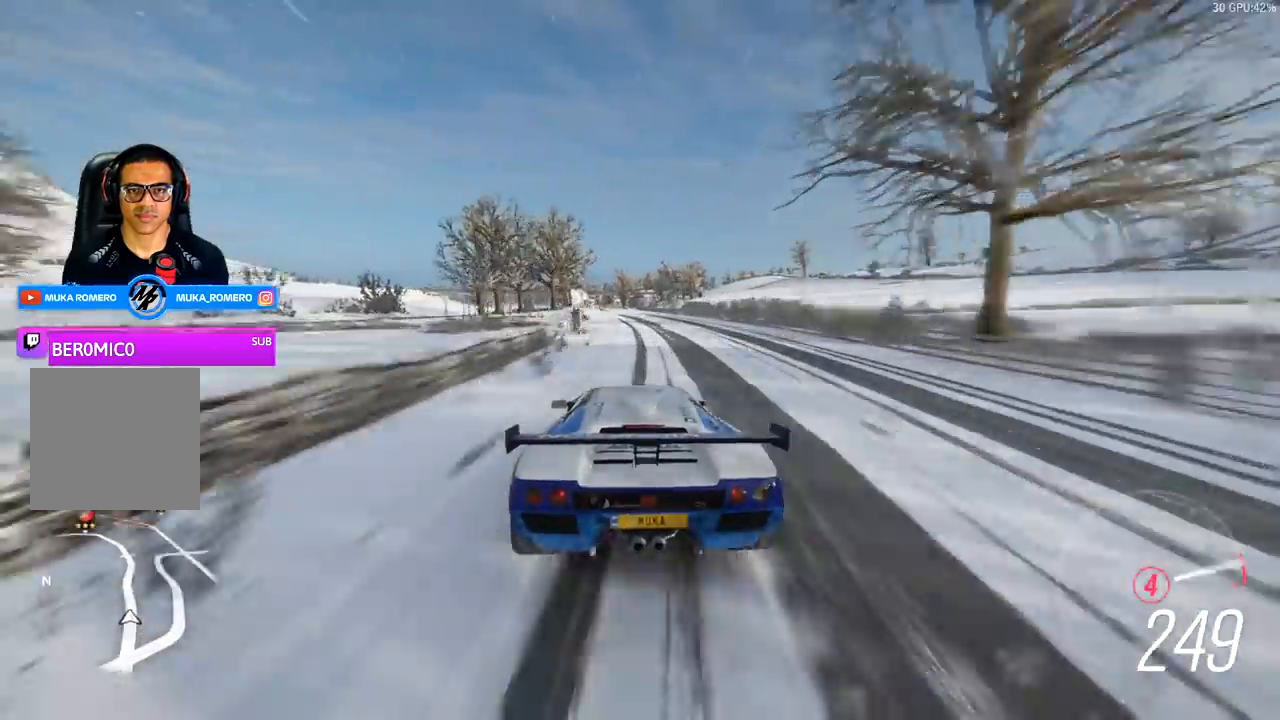
{"buttons": ["R2"], "left_stick": "center", "right_stick": "center", "events": [[33, "A", "up"], [33, "B", "up"], [33, "left_stick", "center"]]}
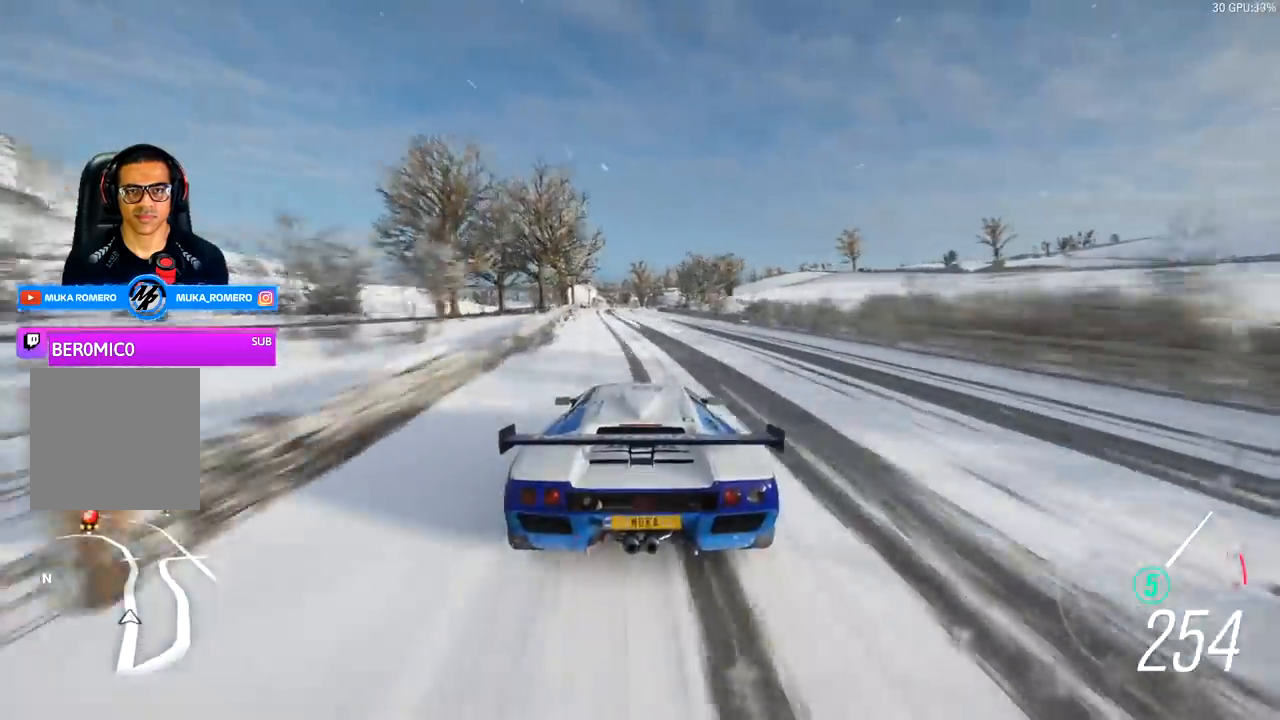
{"buttons": ["R2"], "left_stick": "center", "right_stick": "center", "events": []}
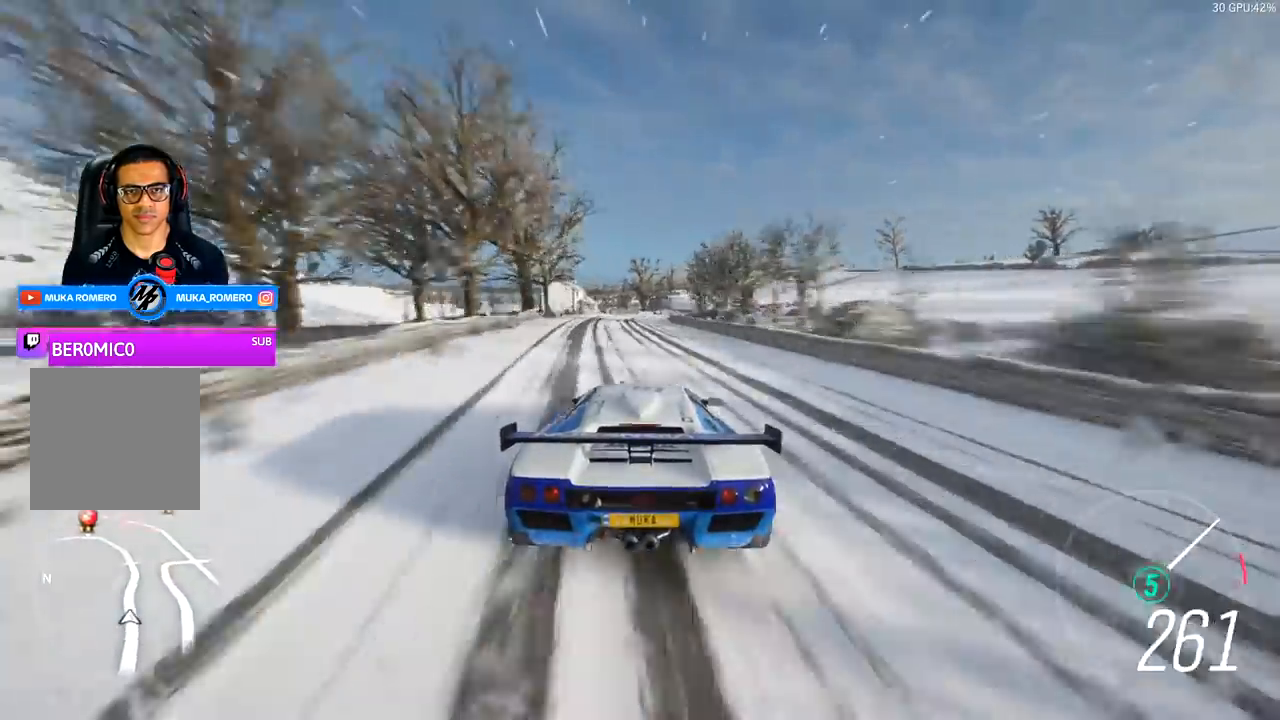
{"buttons": ["R2"], "left_stick": "right", "right_stick": "center", "events": [[100, "left_stick", "right"]]}
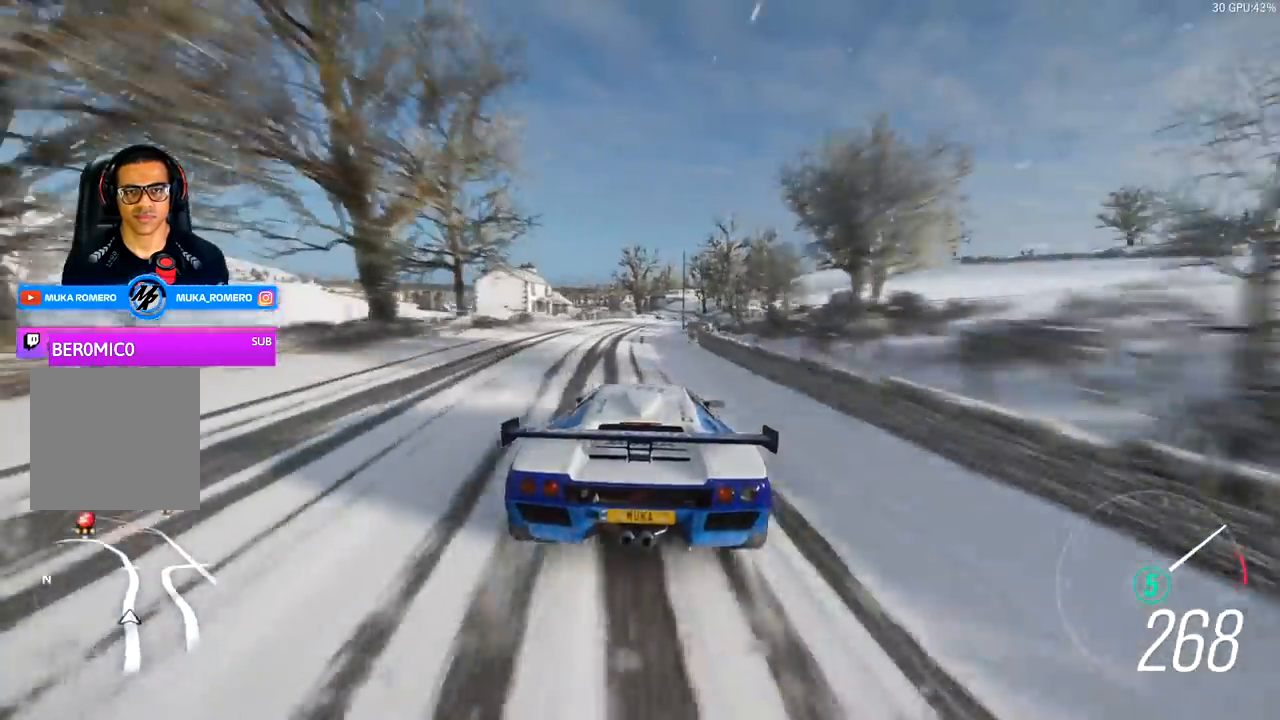
{"buttons": ["R2"], "left_stick": "center", "right_stick": "center", "events": [[167, "left_stick", "center"], [267, "left_stick", "right"], [500, "left_stick", "center"]]}
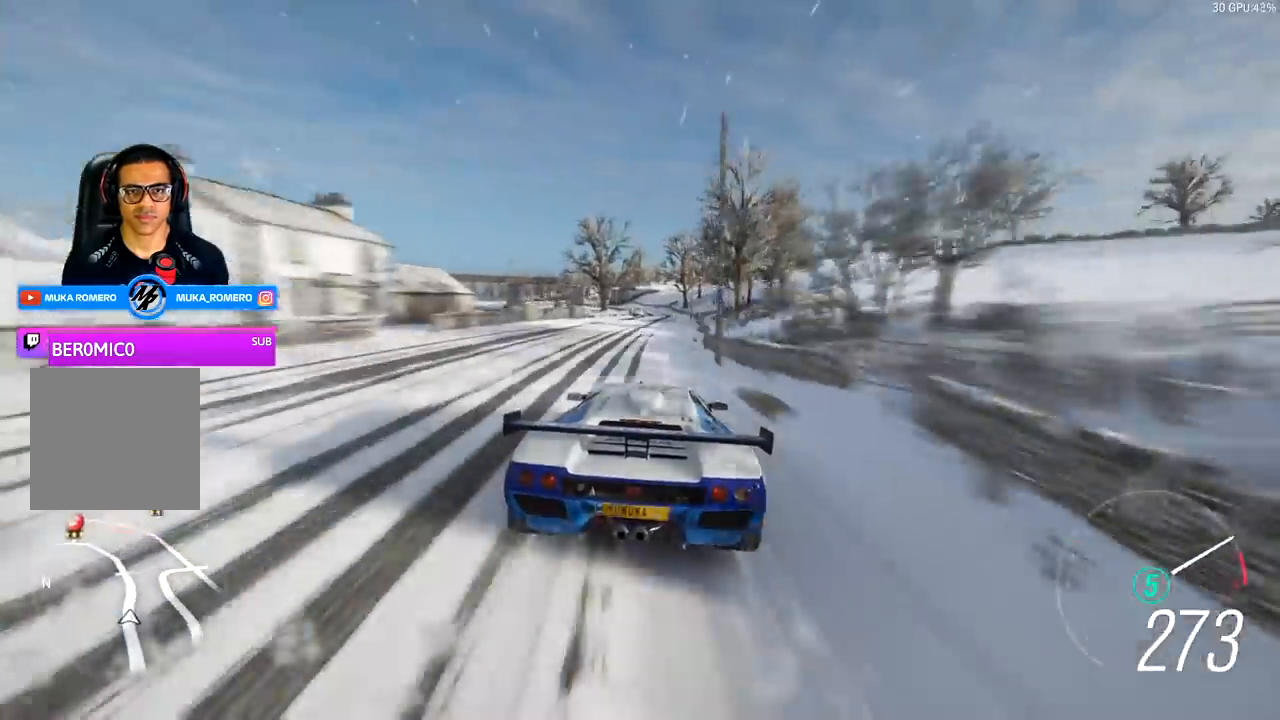
{"buttons": ["R2"], "left_stick": "down-left", "right_stick": "center", "events": [[500, "left_stick", "down-left"]]}
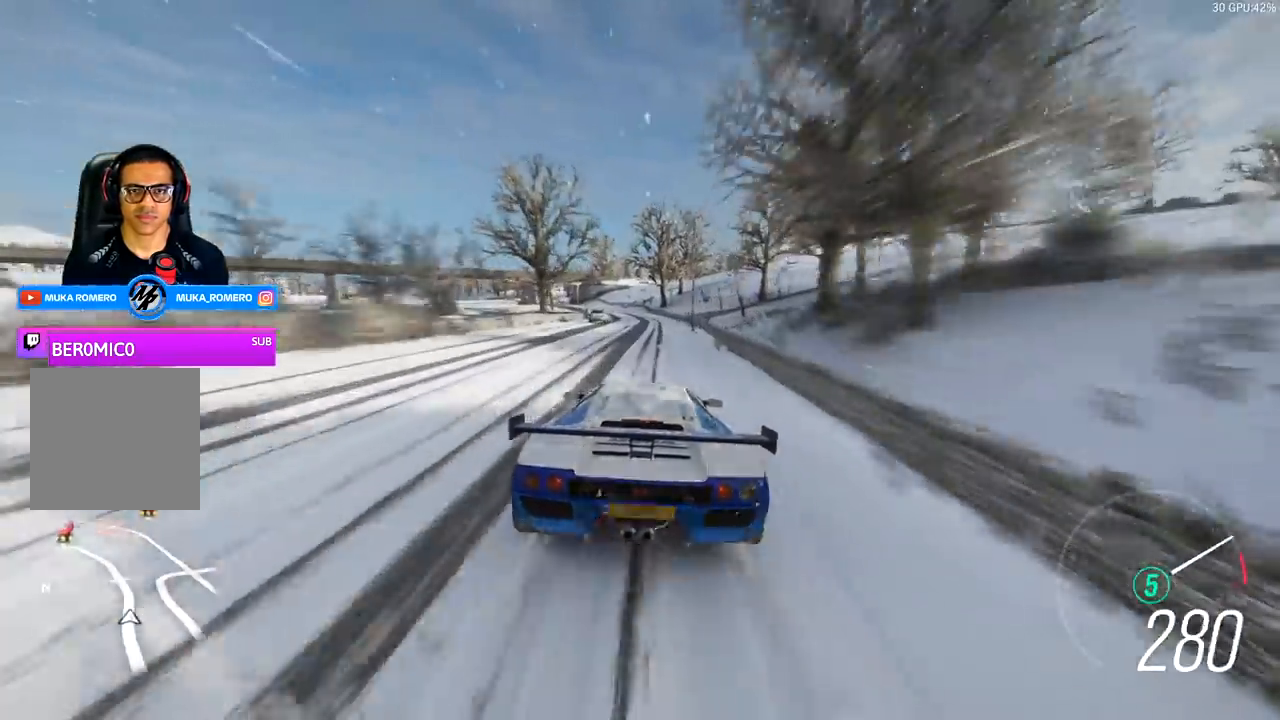
{"buttons": ["R2"], "left_stick": "left", "right_stick": "center", "events": [[200, "left_stick", "center"], [300, "left_stick", "left"]]}
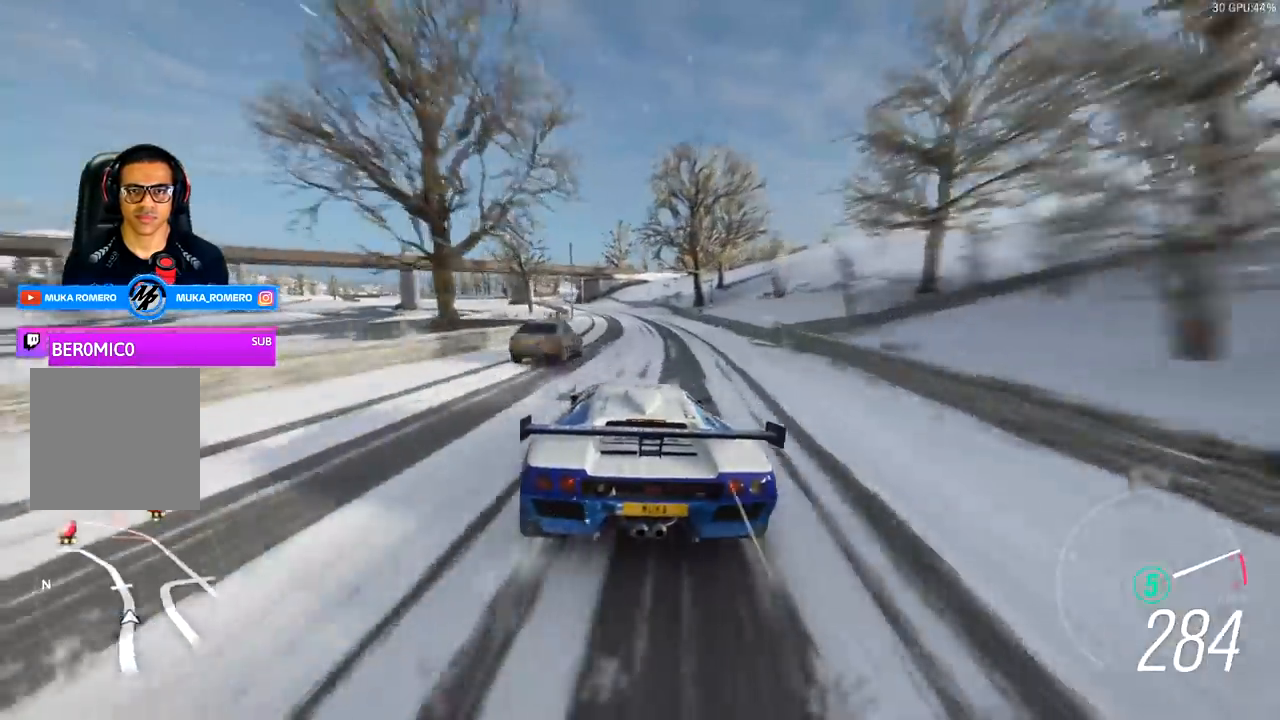
{"buttons": ["R2"], "left_stick": "left", "right_stick": "center", "events": [[233, "left_stick", "center"], [467, "left_stick", "left"]]}
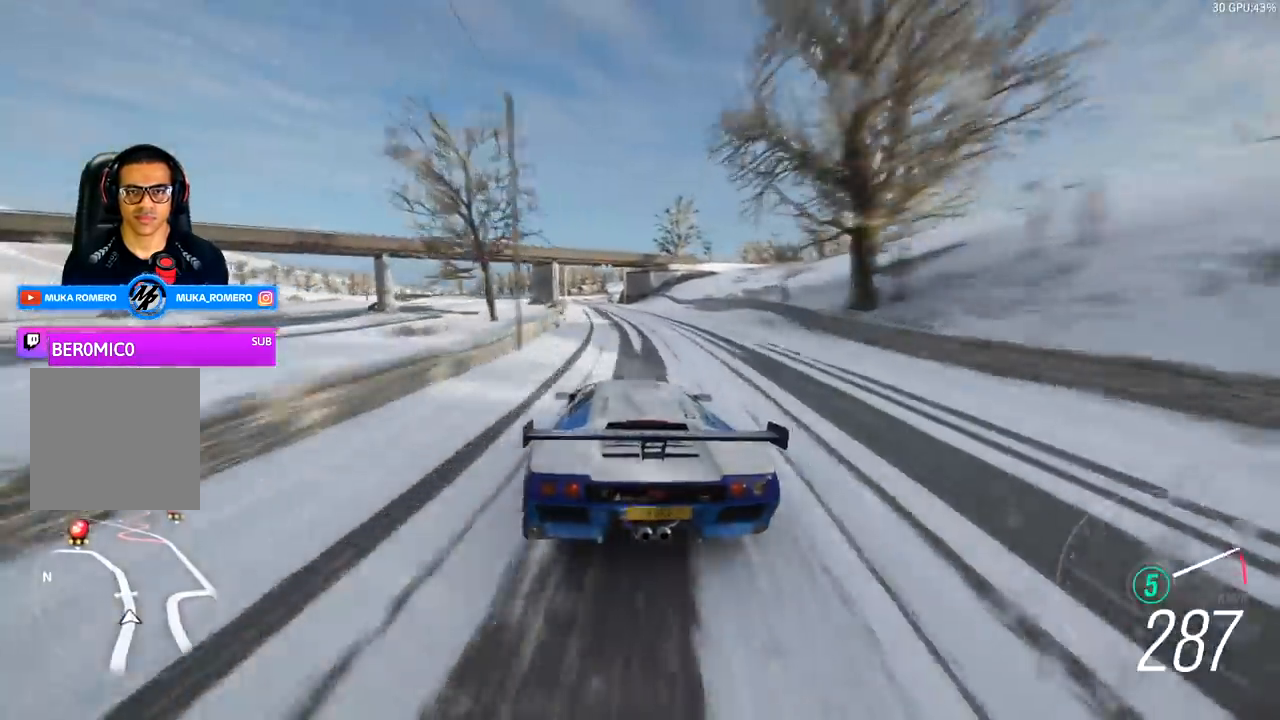
{"buttons": ["R2"], "left_stick": "center", "right_stick": "center", "events": [[33, "A", "down"], [33, "B", "down"], [133, "A", "up"], [133, "B", "up"], [133, "left_stick", "center"], [267, "left_stick", "down-left"], [433, "left_stick", "center"]]}